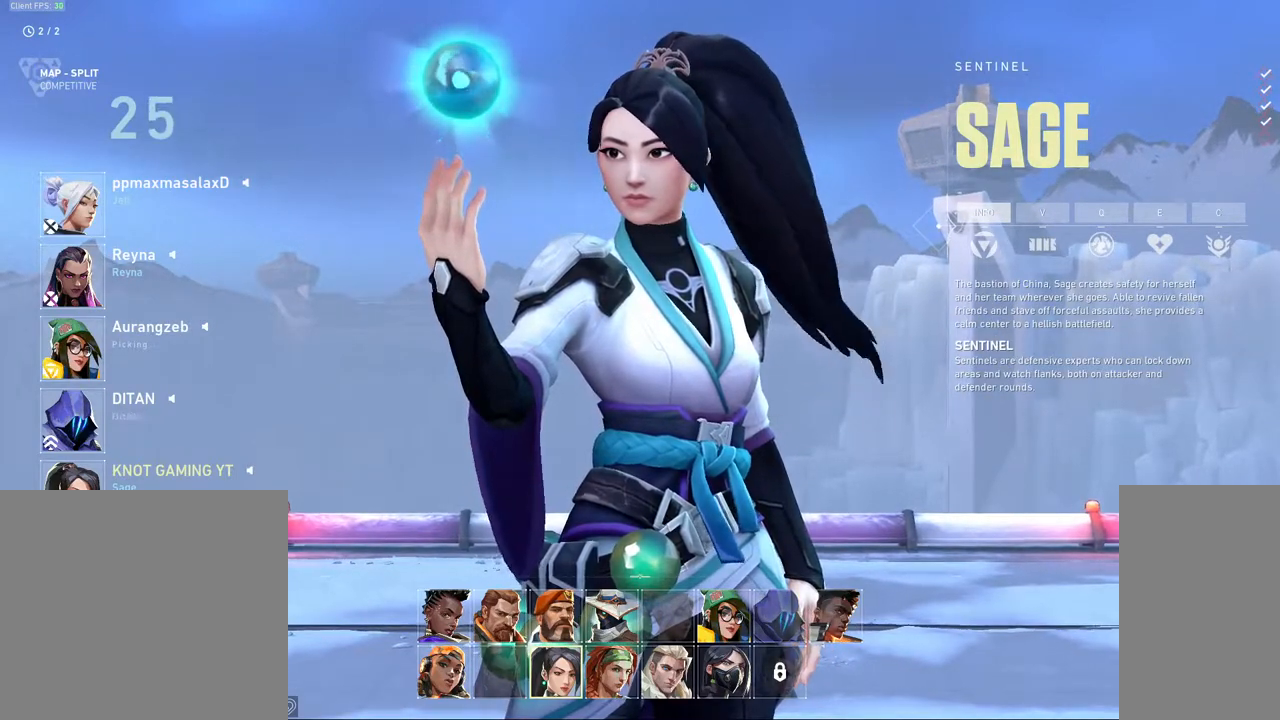
Gameplay with keyboard and mouse; each line is a JSON object with the keys and mouse buttons held at the frame after it. "events" lists presses ("down") and releases ("up") of "1", "2", "a", "alt", "b", "c", "ctrl", "d", "e", "f", "g", "q", "r", "s", "shift", "space", "t", "tab", "v", "w", "x", "z", "mouse_left", "mouse_wheel", "mouse_right", "mouse_mb4" and "mouse_mb5" between this image and that frame as [ms after this image, input, new state], when the widget could be followed in between. "mouse_left", "mouse_wheel", "mouse_right", "mouse_mb4", "mouse_mb5" = the "left", "wheel", "right", "mb4", "mb5" buttons of the "mouse" list. No other keys are recorded. "wheel" means that the mouse wheel is clicked or scrolled. Mouse movement is not recorded. Not read: 3 4 5.
{"keys": [], "mouse": [], "events": [[283, "mouse_left", "down"], [383, "mouse_left", "up"]]}
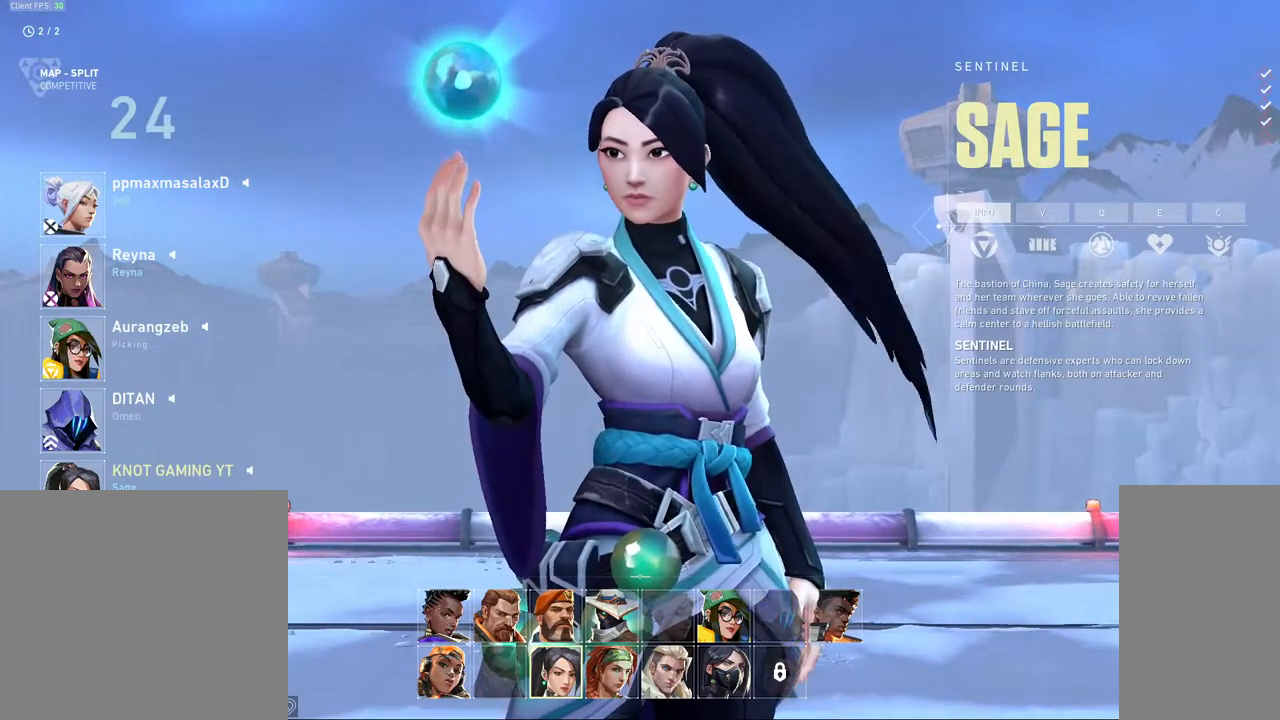
{"keys": [], "mouse": [], "events": []}
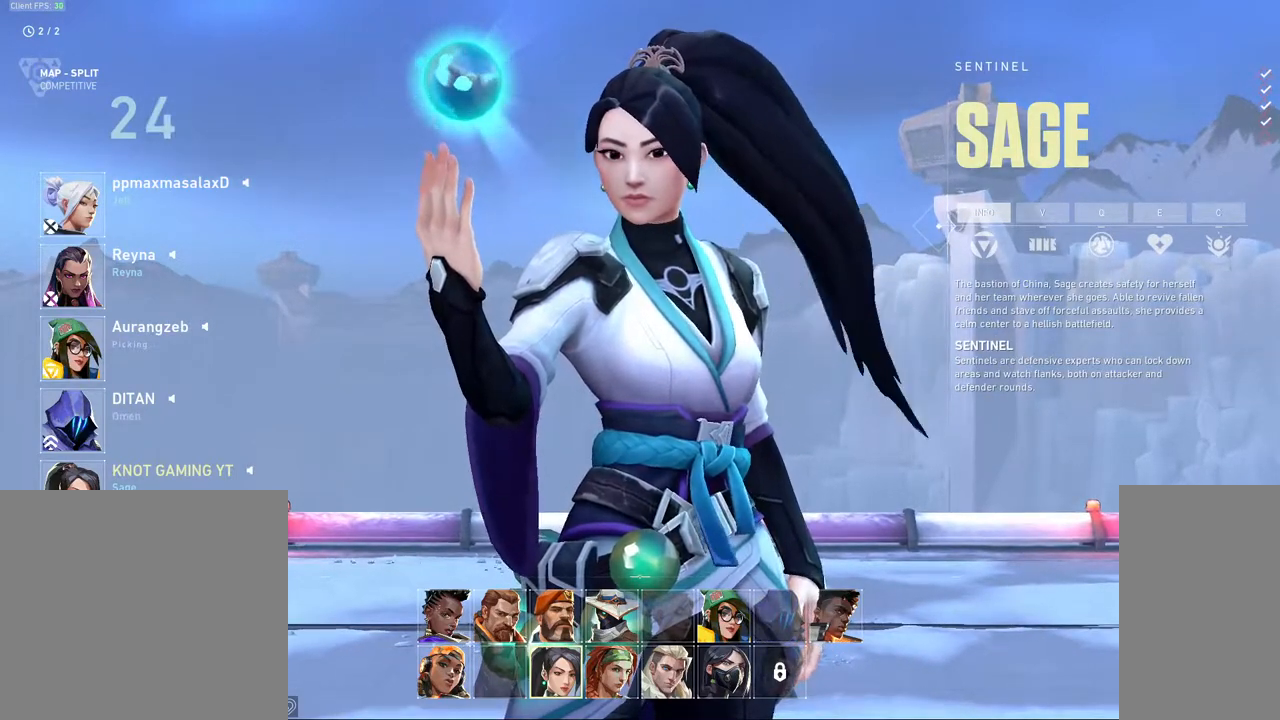
{"keys": [], "mouse": [], "events": []}
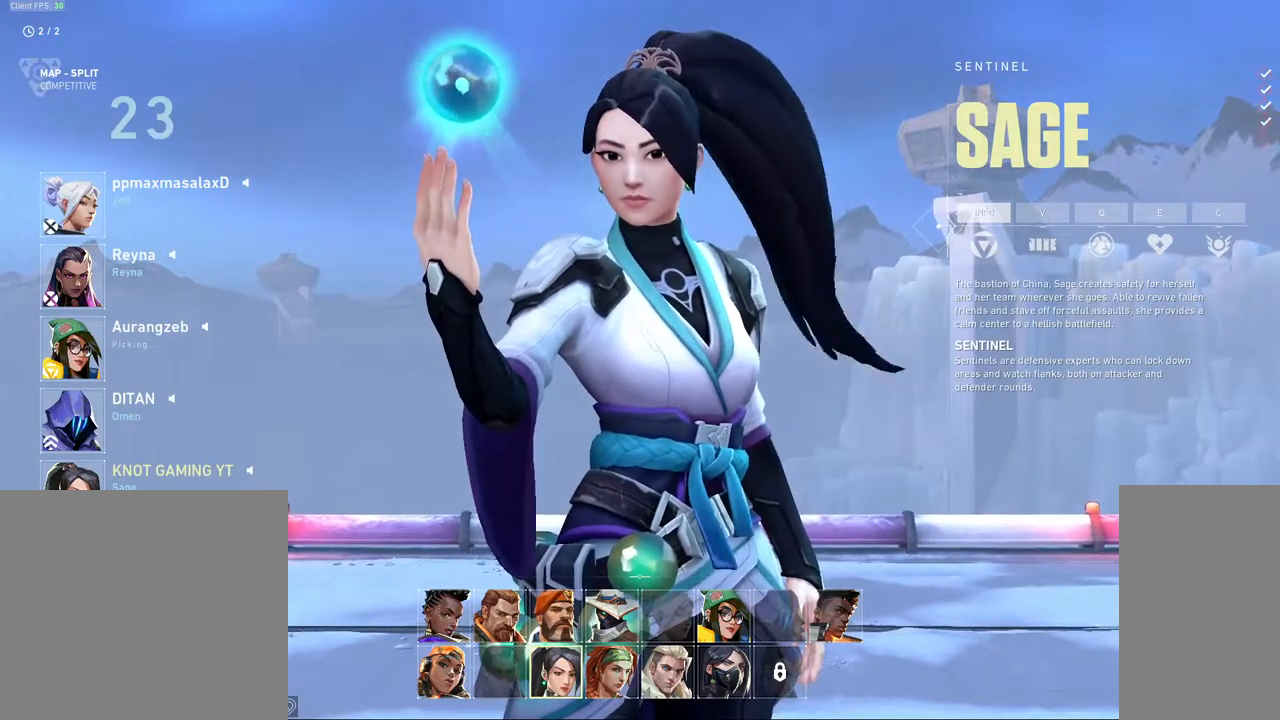
{"keys": [], "mouse": ["left"], "events": [[450, "mouse_left", "down"]]}
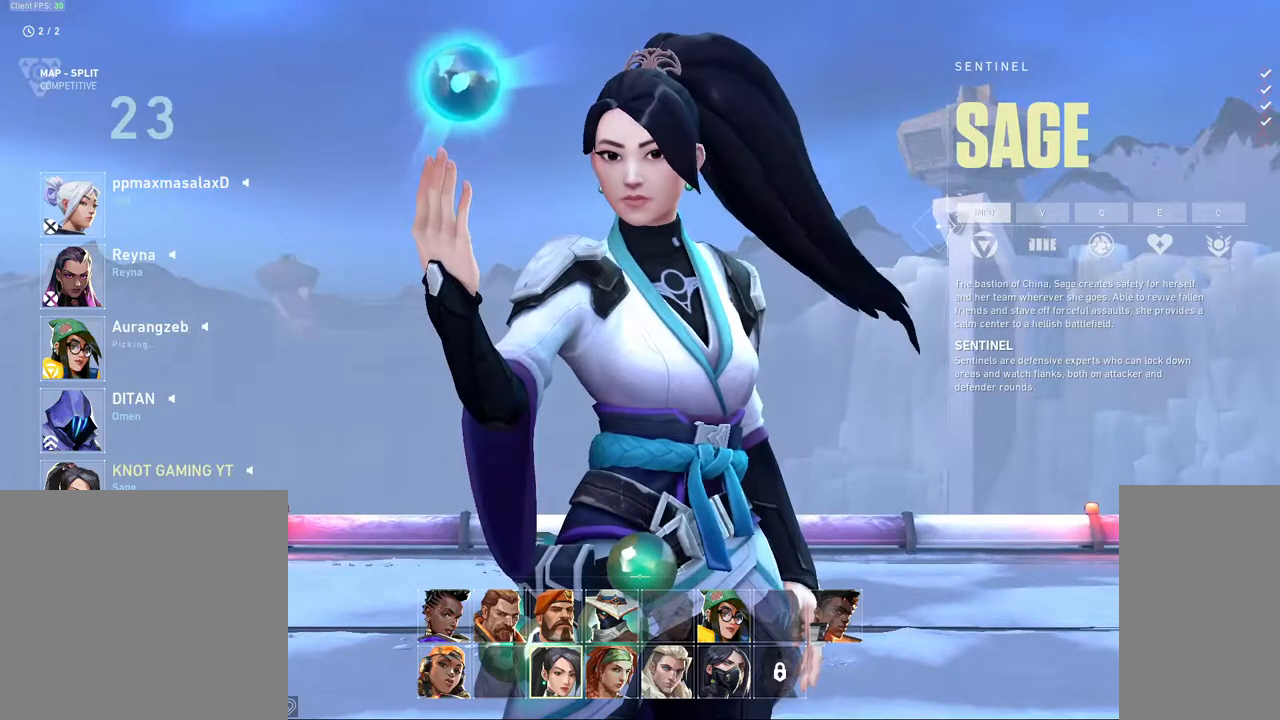
{"keys": [], "mouse": [], "events": [[17, "mouse_left", "up"]]}
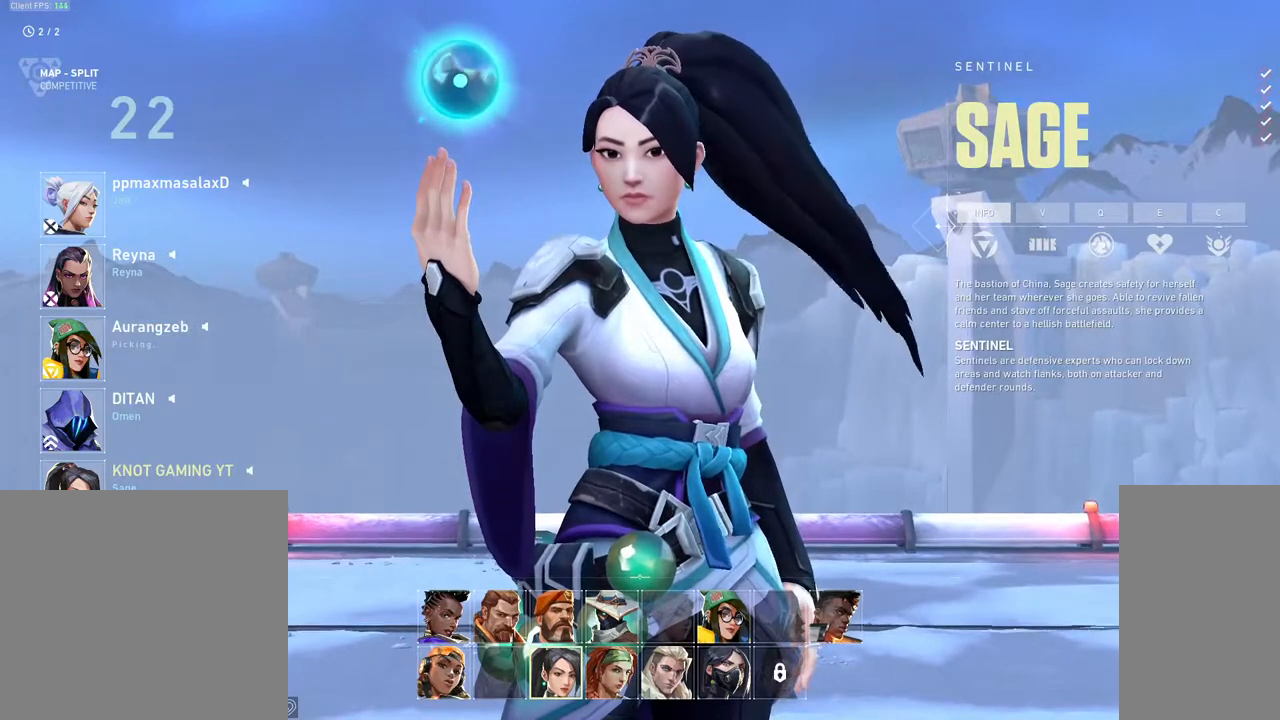
{"keys": [], "mouse": [], "events": [[250, "mouse_left", "down"], [350, "mouse_left", "up"]]}
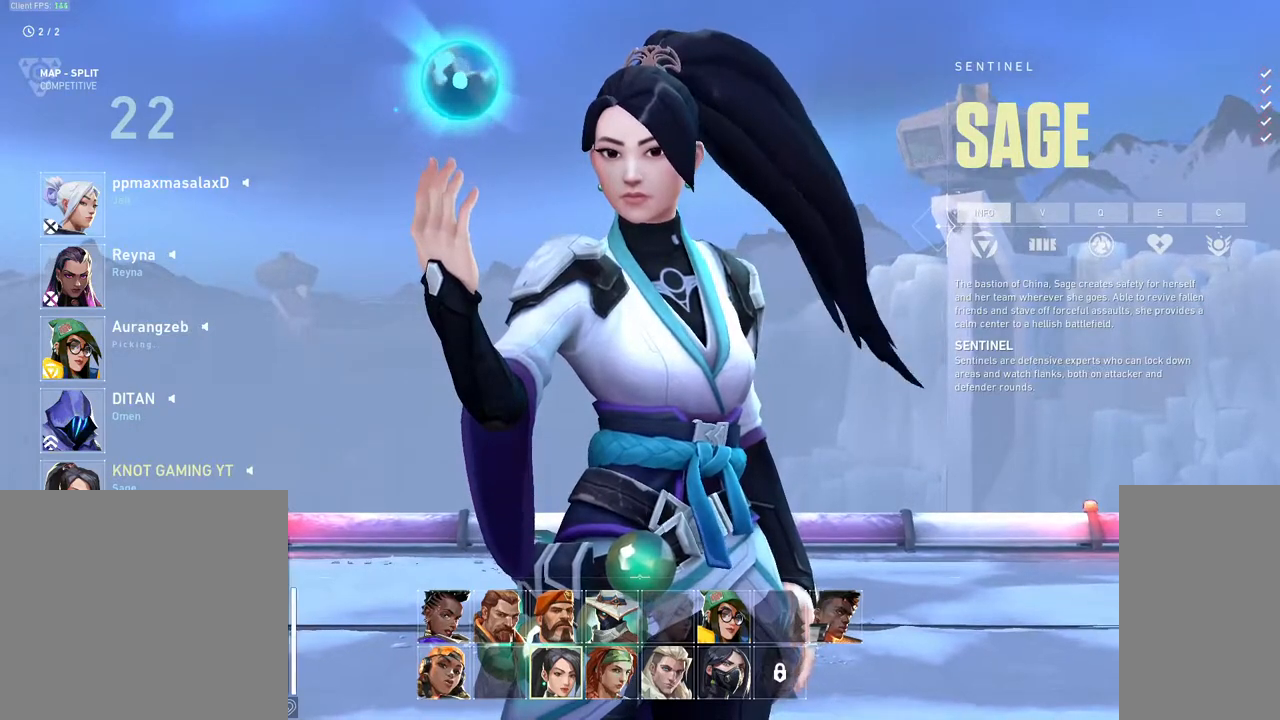
{"keys": [], "mouse": [], "events": [[300, "mouse_left", "down"], [367, "mouse_left", "up"]]}
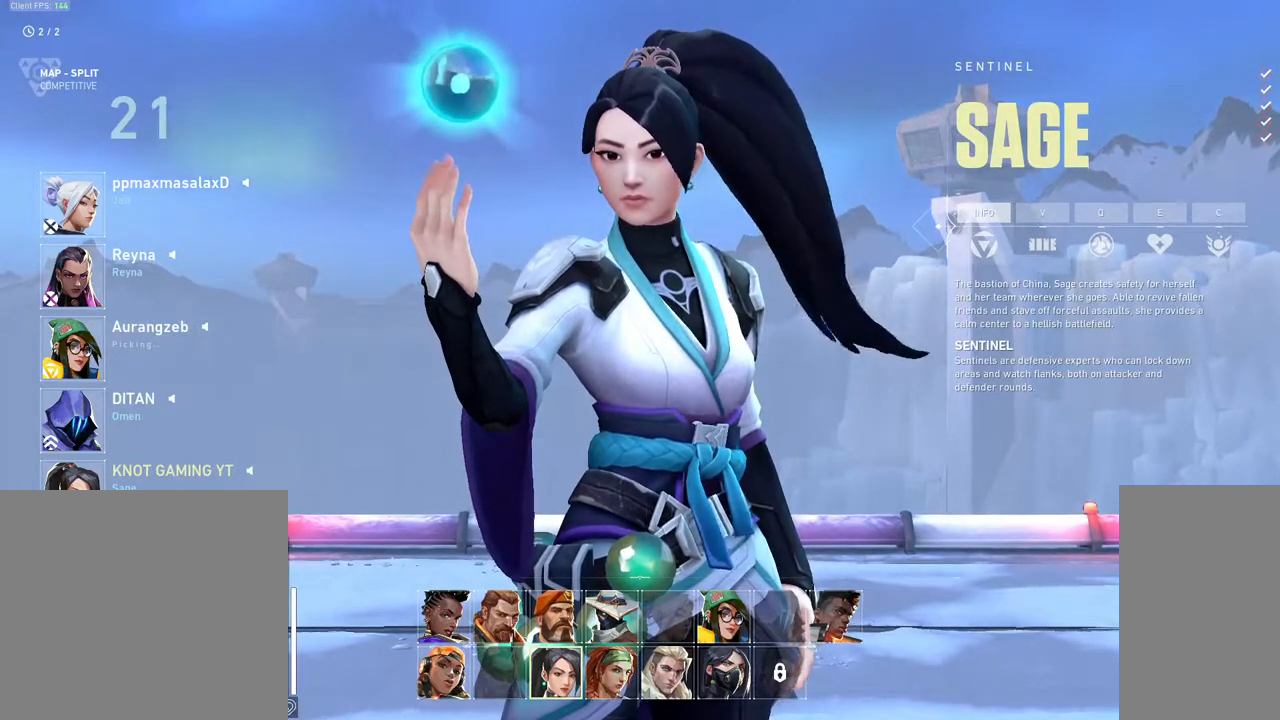
{"keys": [], "mouse": [], "events": []}
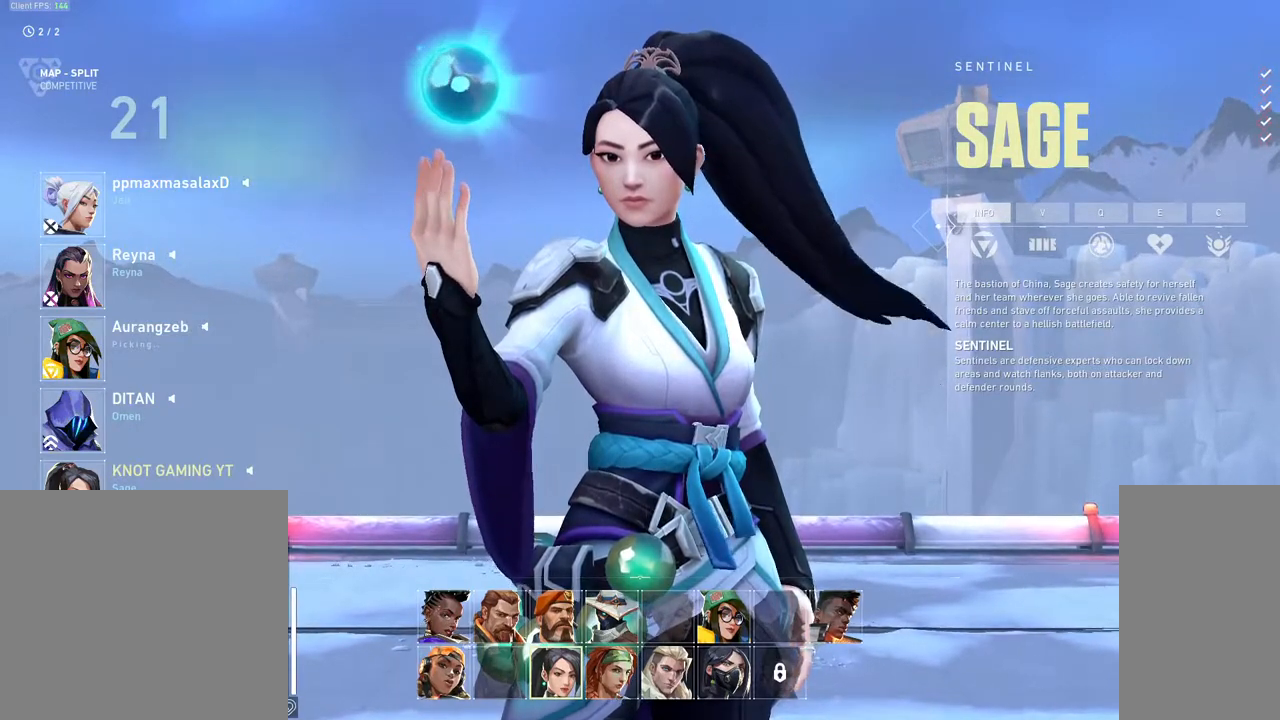
{"keys": [], "mouse": [], "events": []}
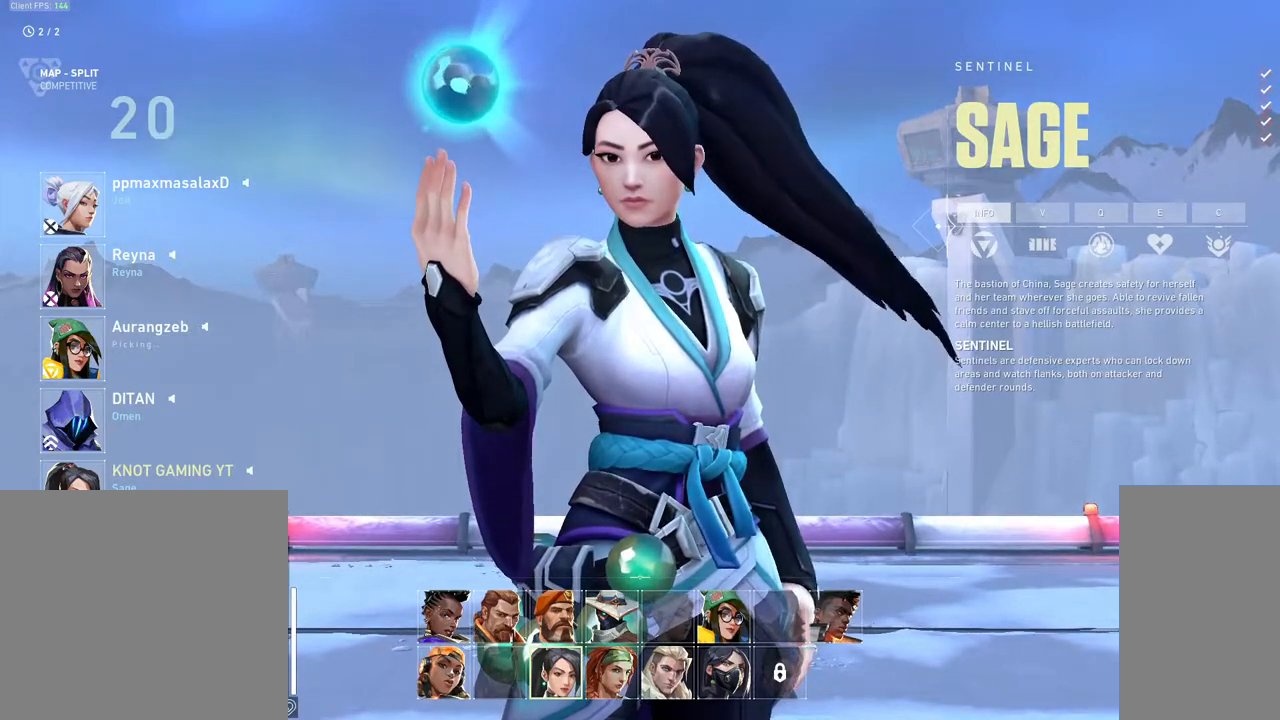
{"keys": [], "mouse": [], "events": []}
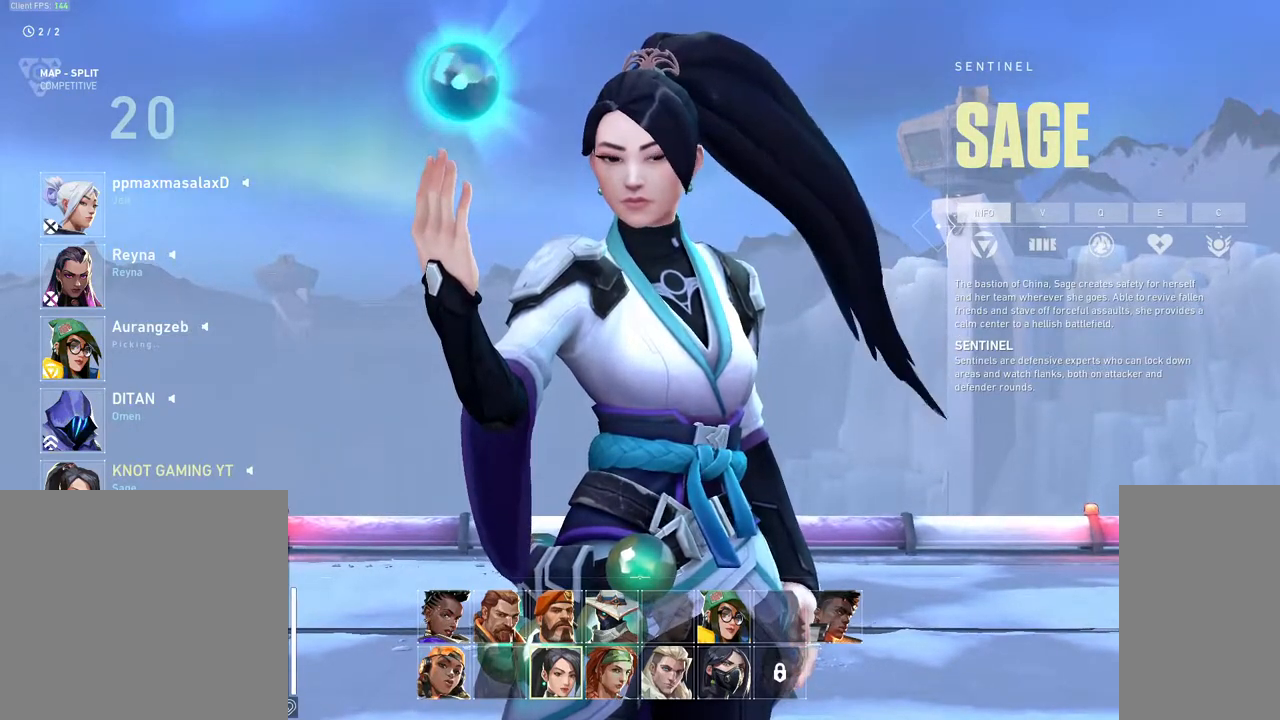
{"keys": [], "mouse": [], "events": []}
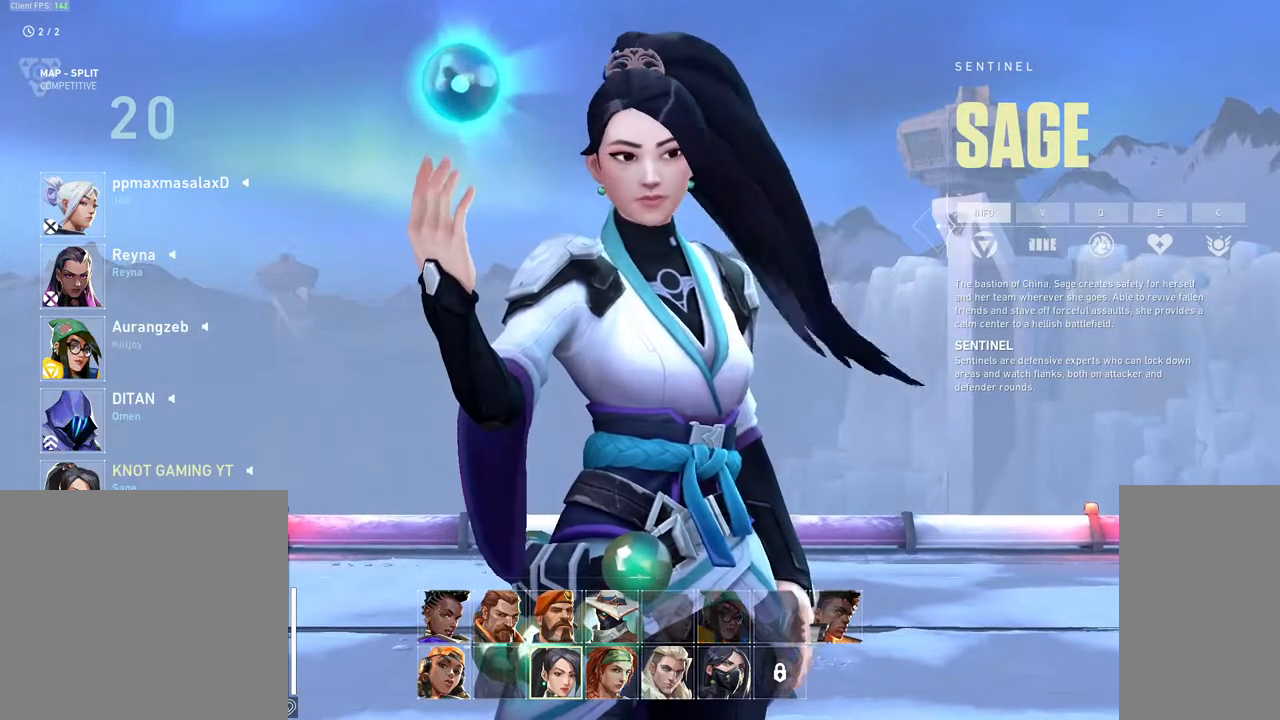
{"keys": [], "mouse": [], "events": []}
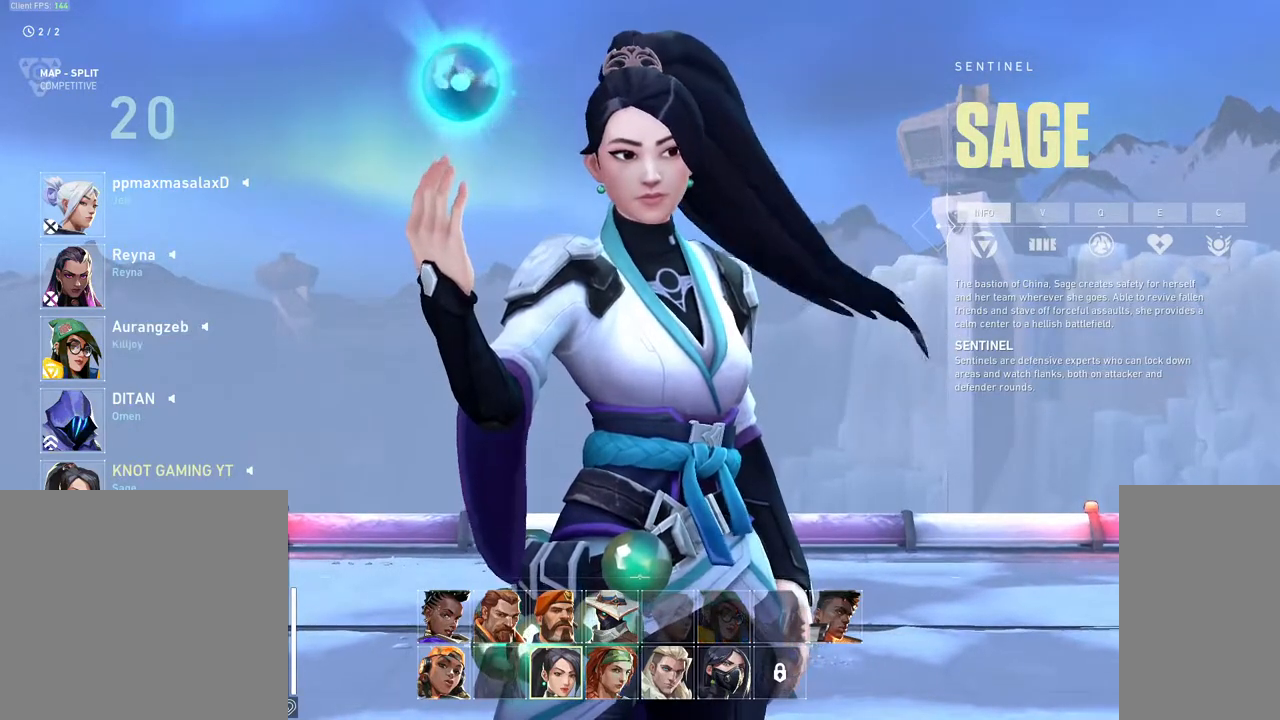
{"keys": [], "mouse": [], "events": []}
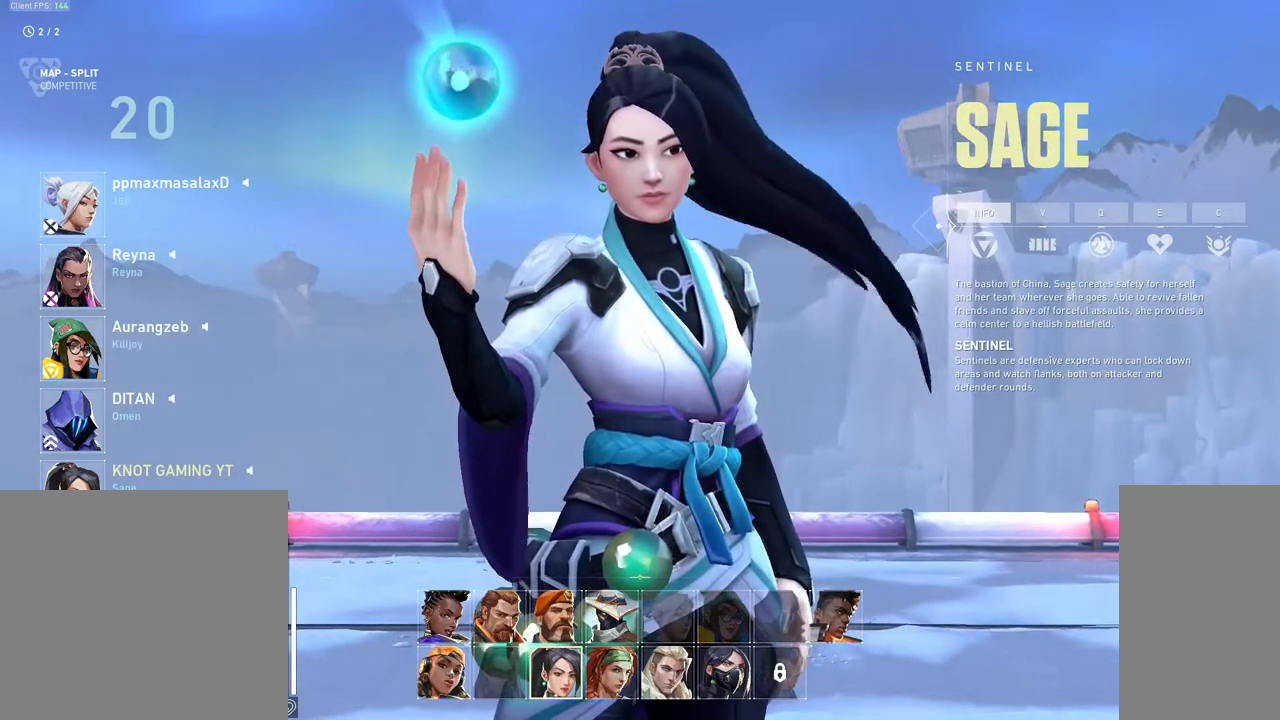
{"keys": [], "mouse": [], "events": []}
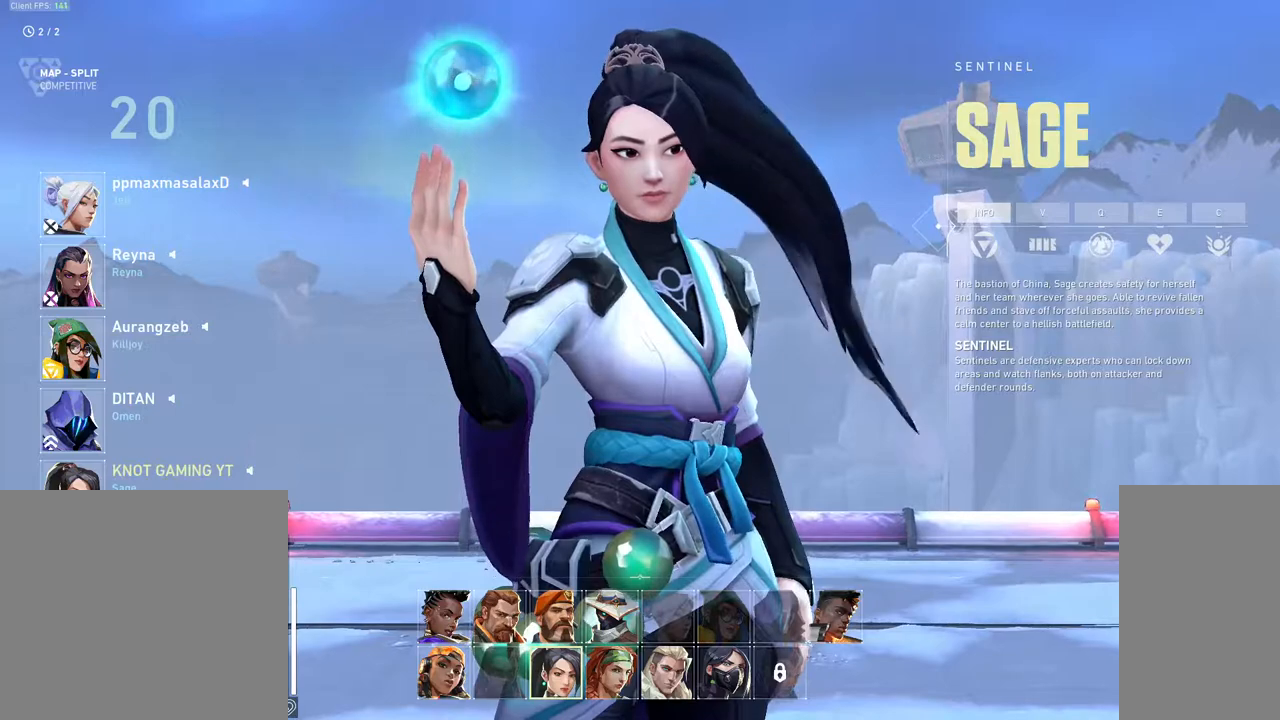
{"keys": [], "mouse": [], "events": []}
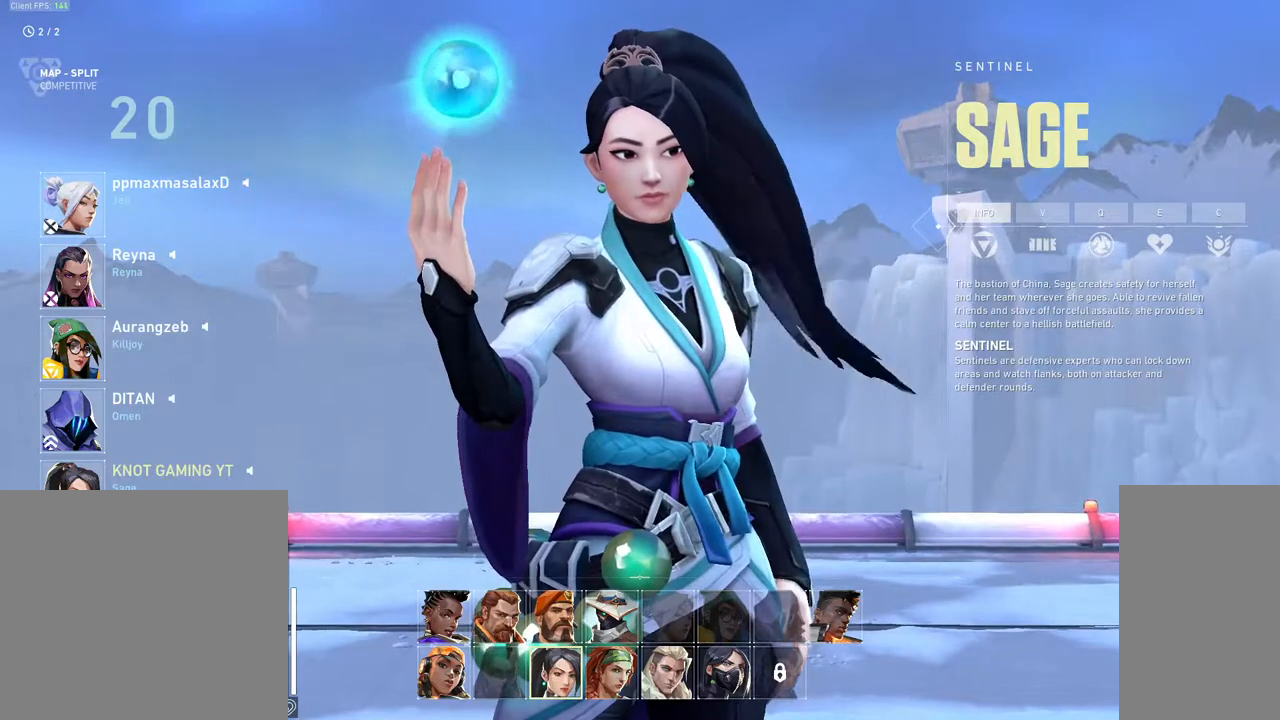
{"keys": [], "mouse": [], "events": []}
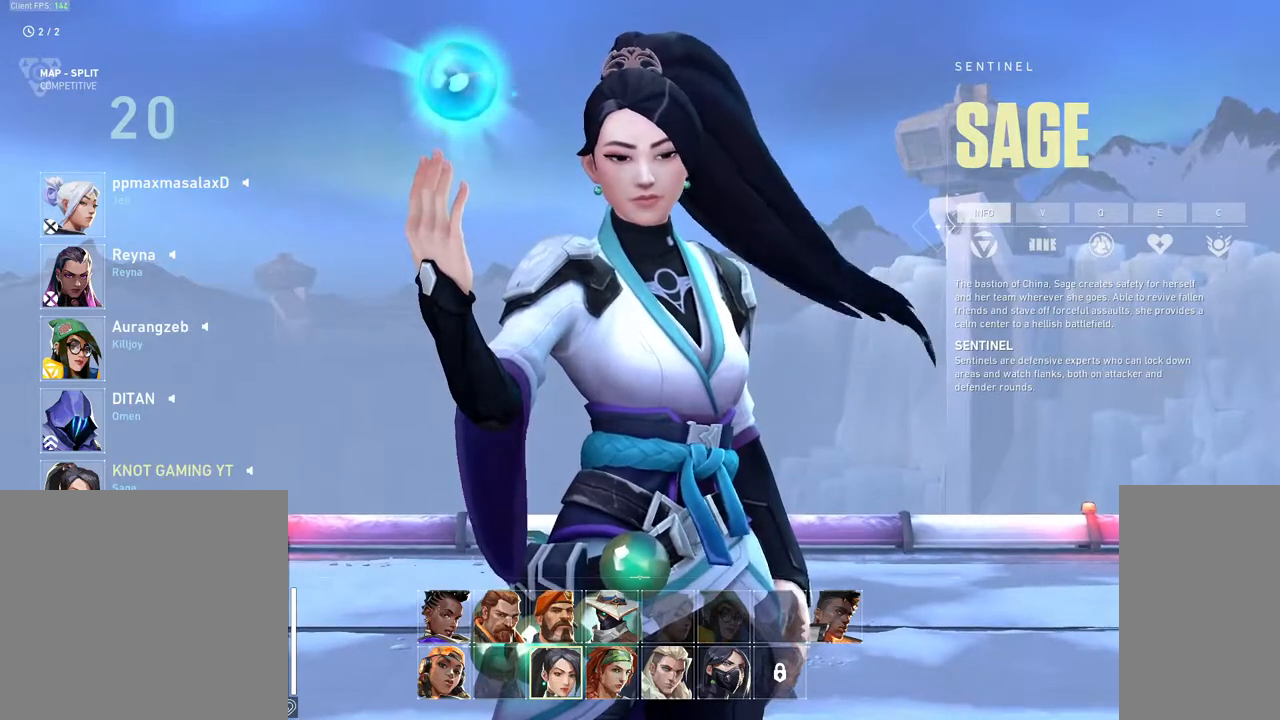
{"keys": [], "mouse": ["left"], "events": [[467, "mouse_left", "down"]]}
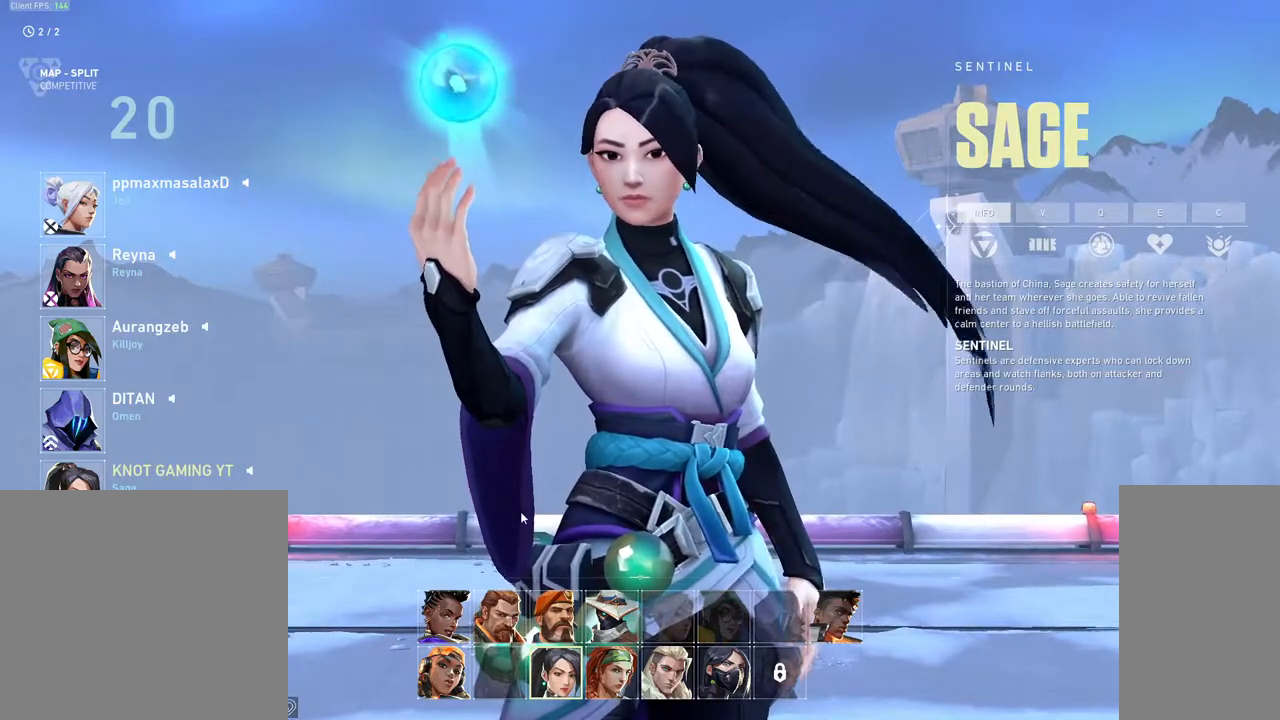
{"keys": [], "mouse": [], "events": [[33, "mouse_left", "up"]]}
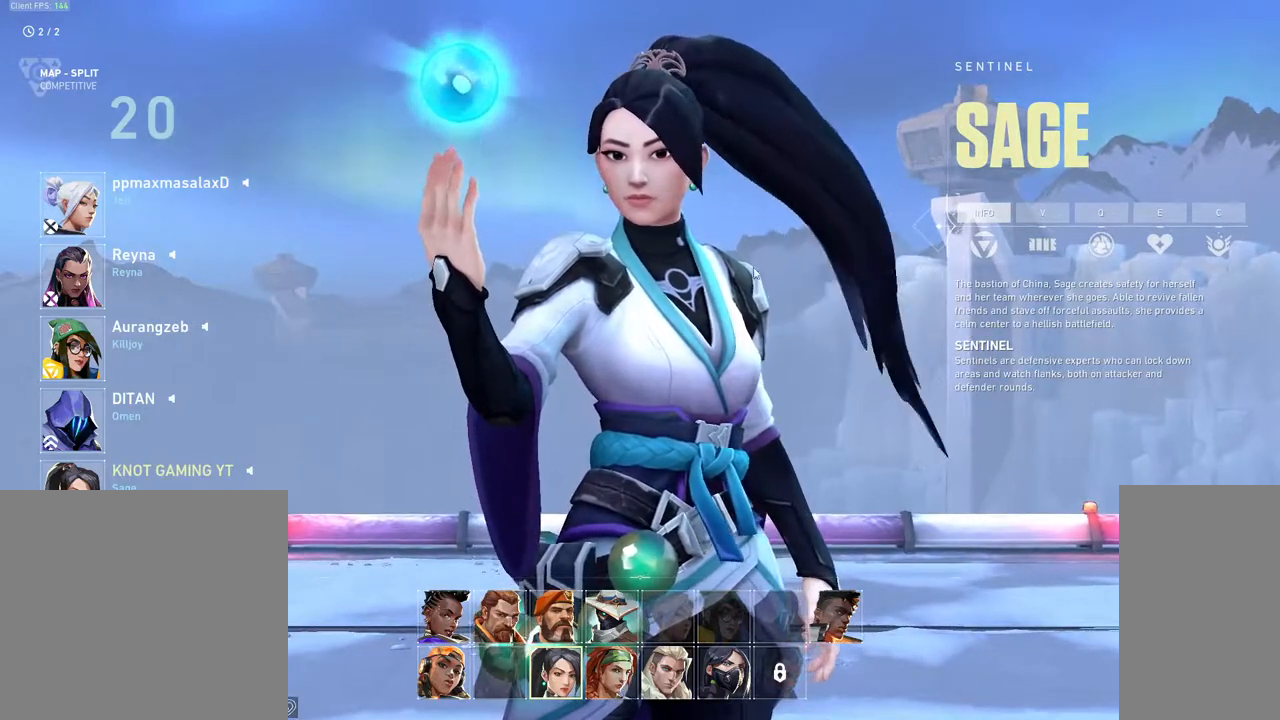
{"keys": [], "mouse": [], "events": []}
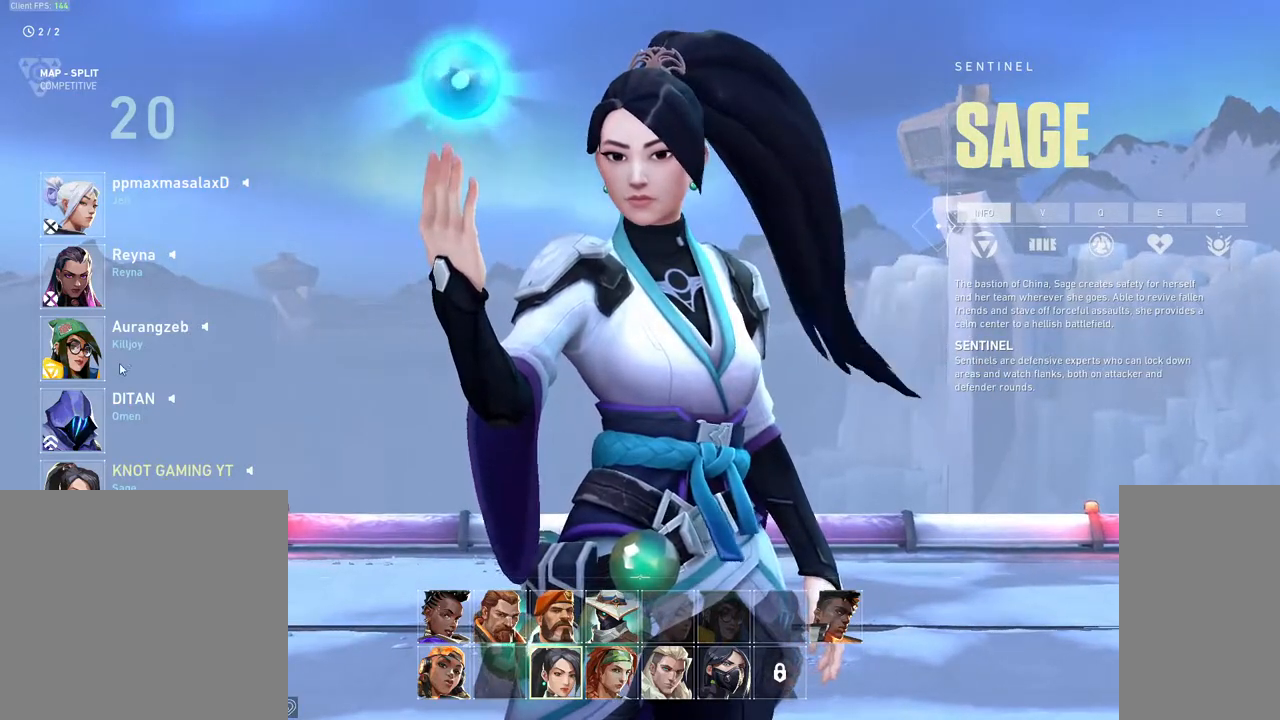
{"keys": [], "mouse": [], "events": []}
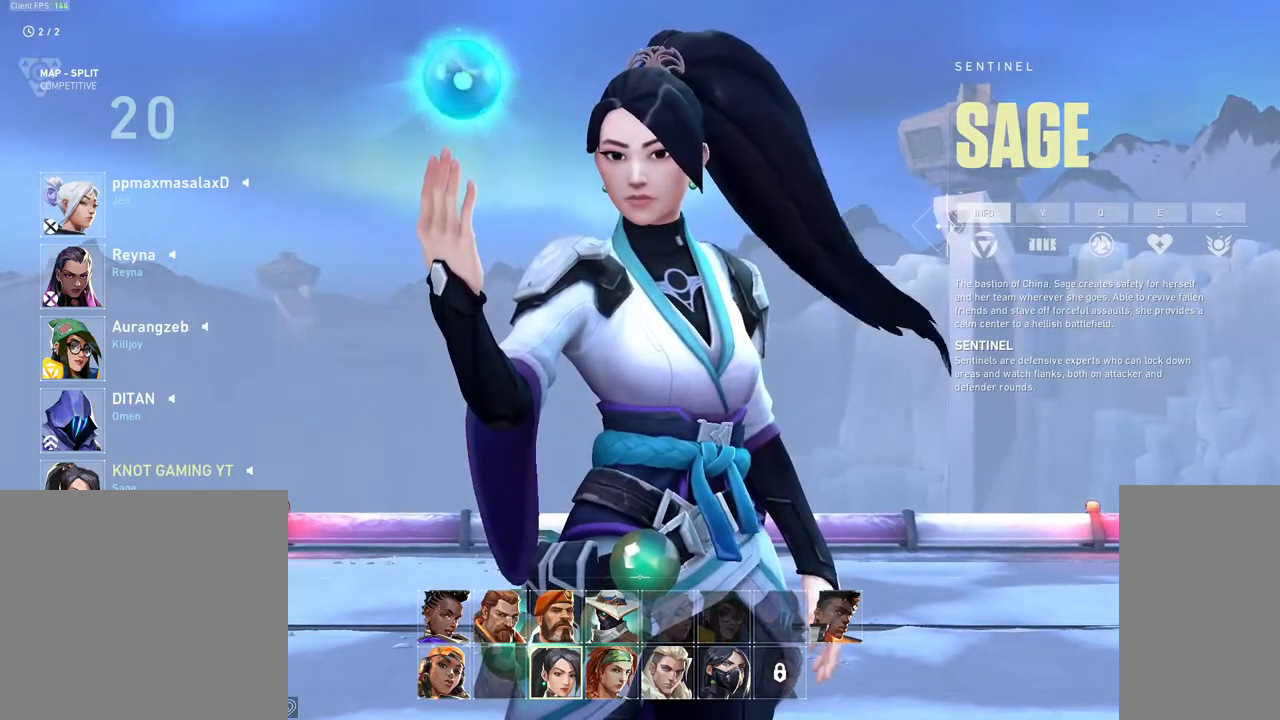
{"keys": [], "mouse": [], "events": []}
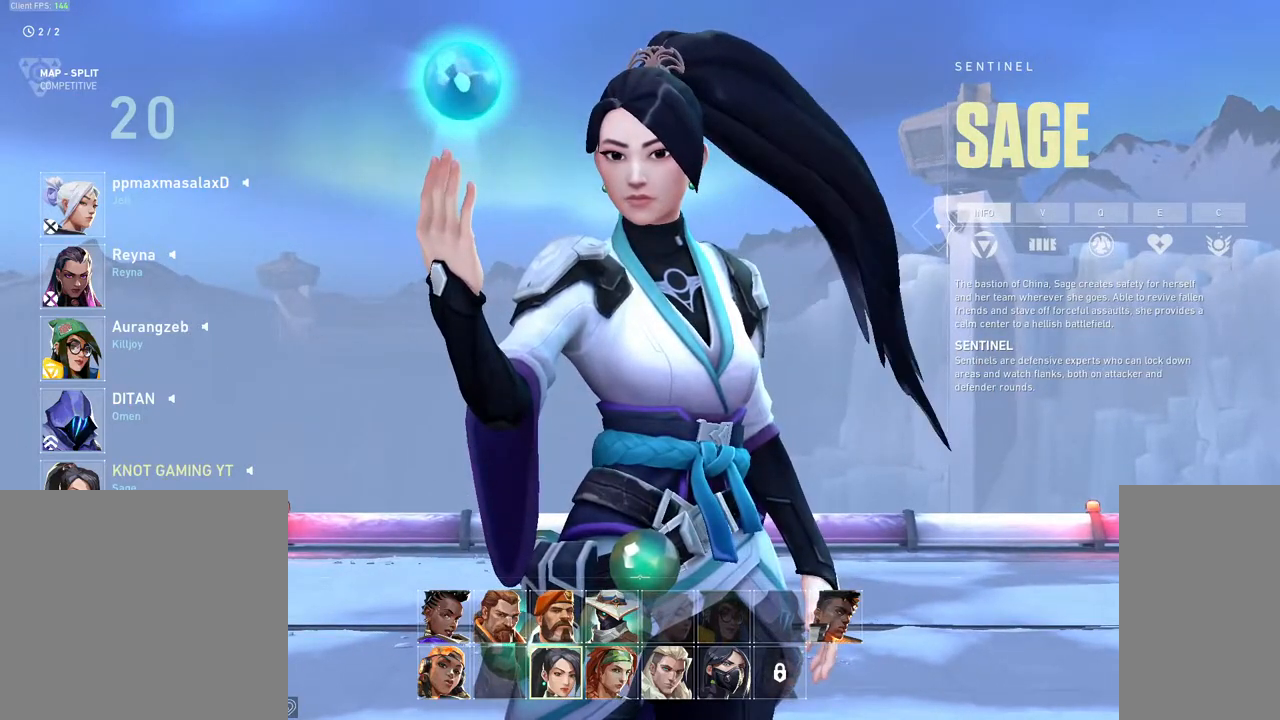
{"keys": [], "mouse": [], "events": []}
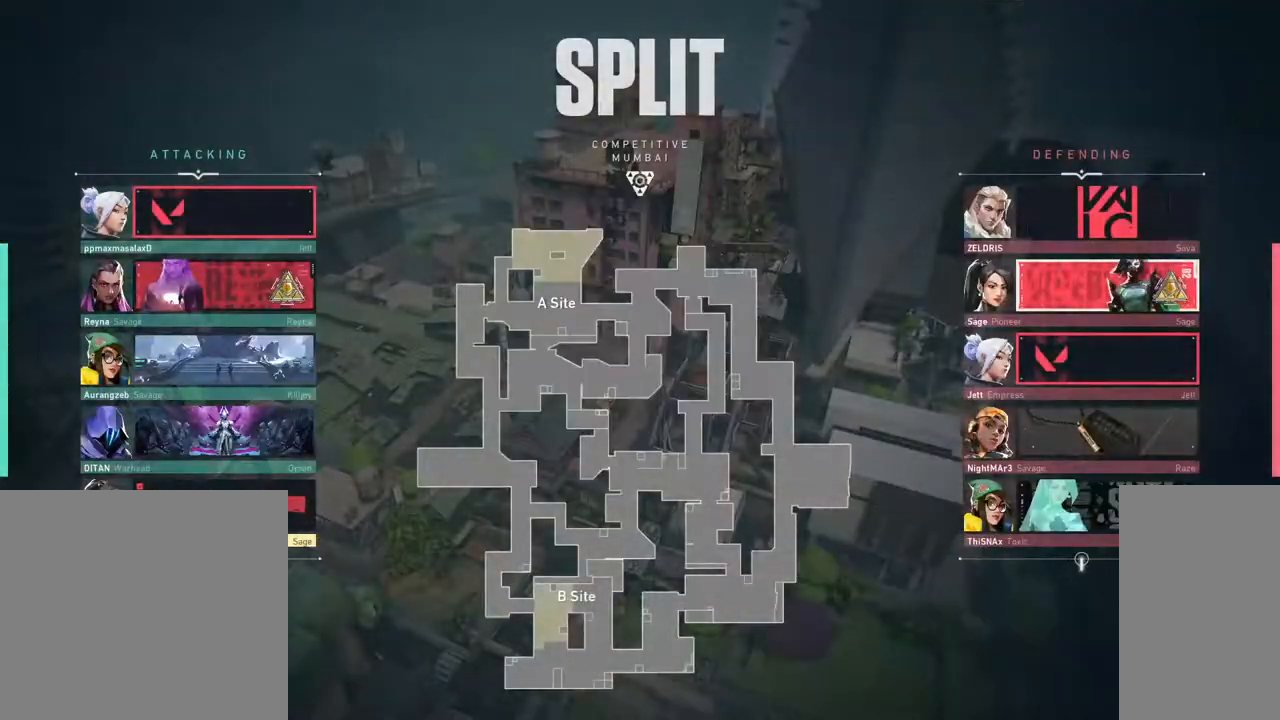
{"keys": [], "mouse": [], "events": []}
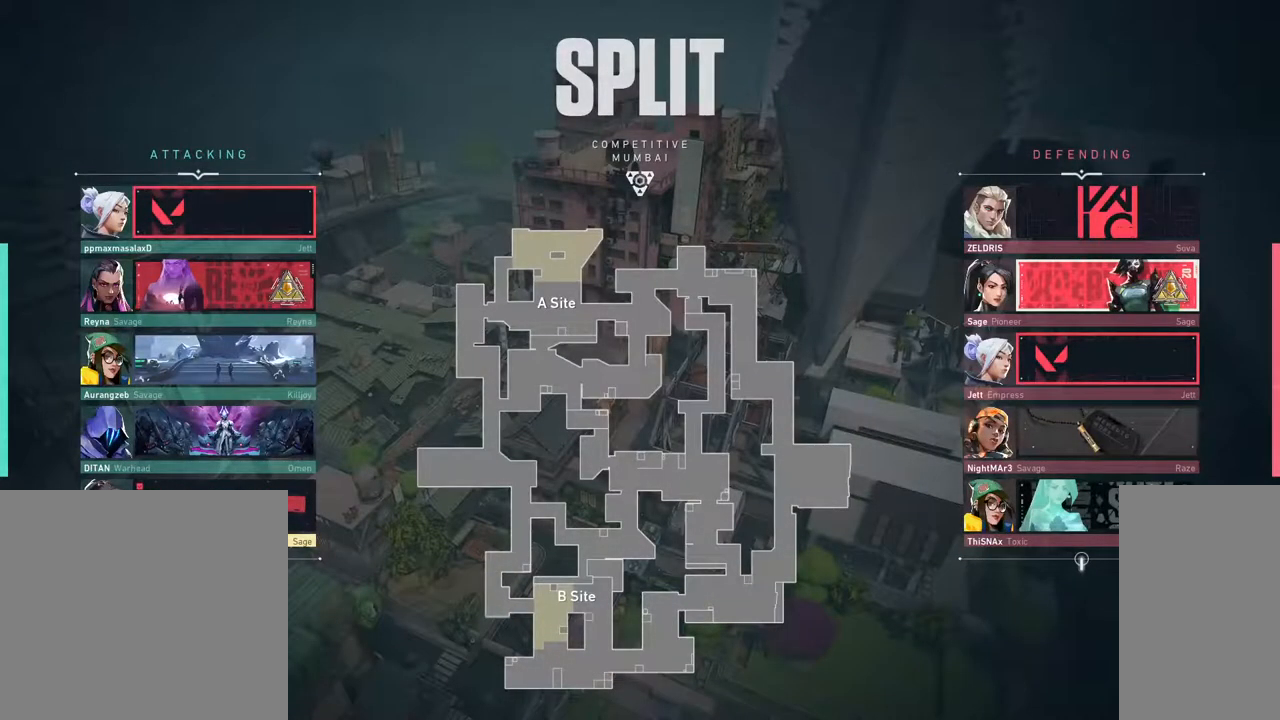
{"keys": [], "mouse": [], "events": []}
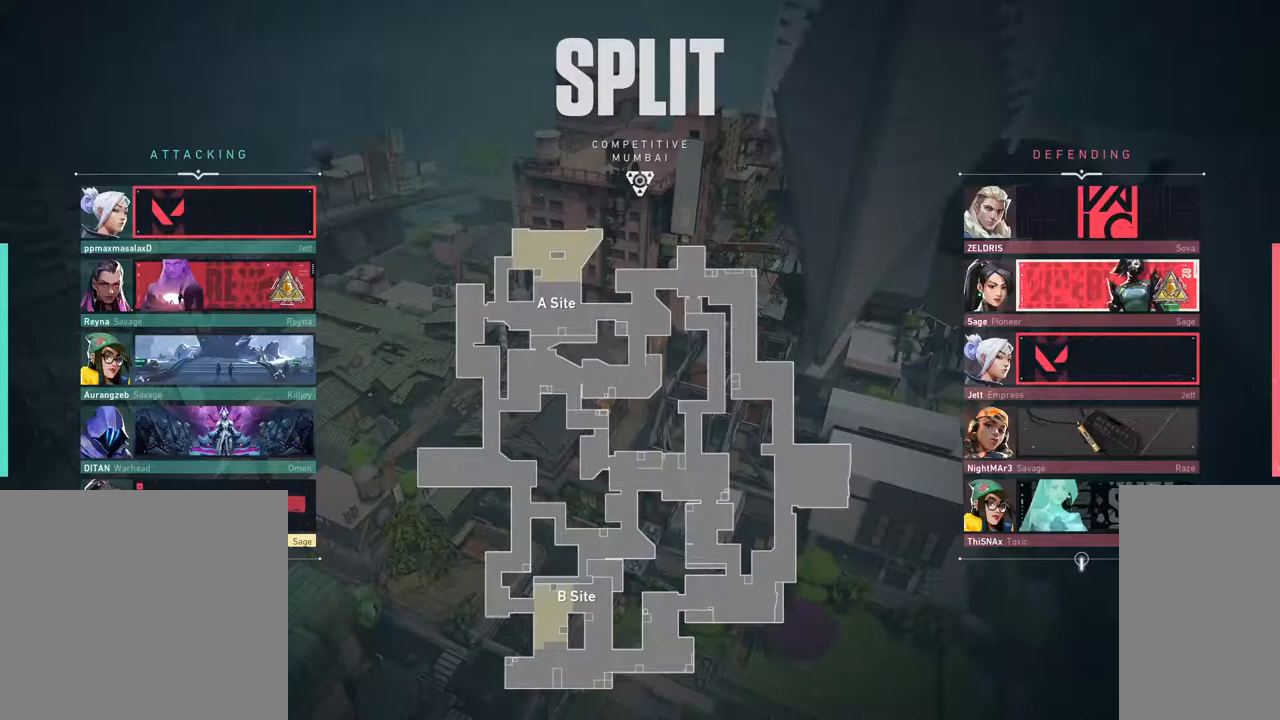
{"keys": [], "mouse": [], "events": [[67, "mouse_left", "down"], [150, "mouse_left", "up"]]}
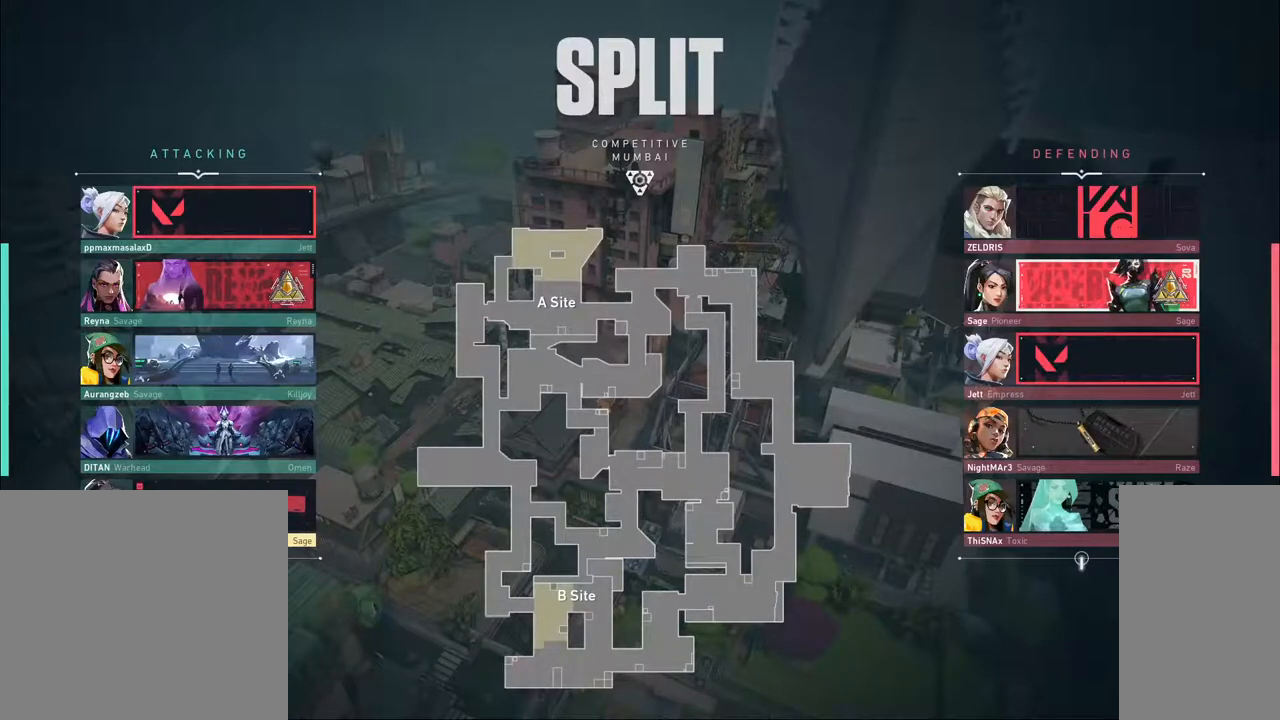
{"keys": [], "mouse": [], "events": []}
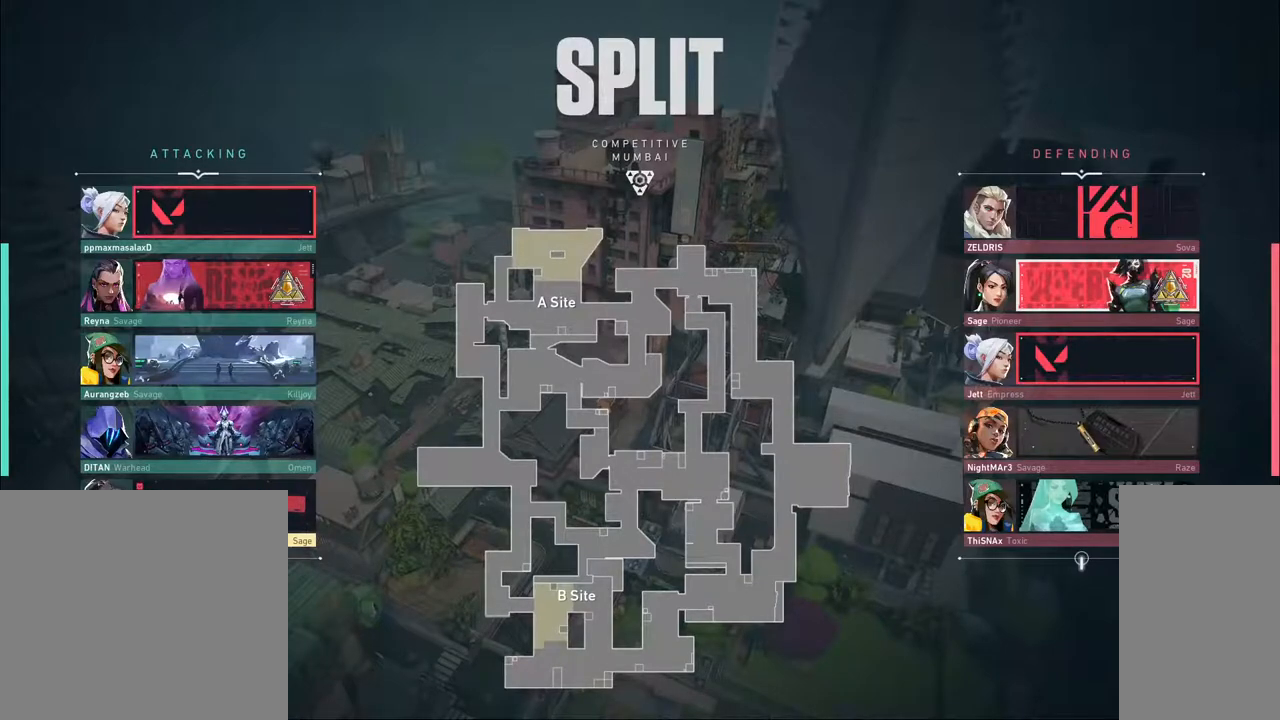
{"keys": [], "mouse": [], "events": []}
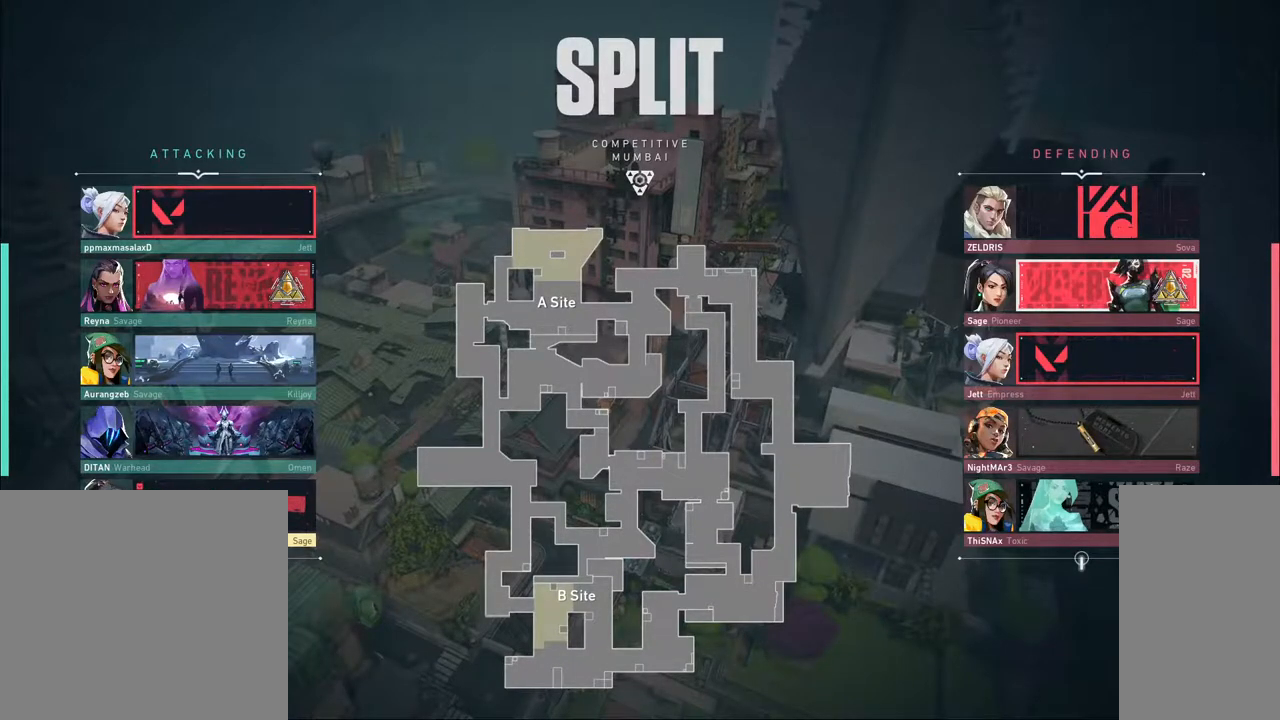
{"keys": [], "mouse": [], "events": []}
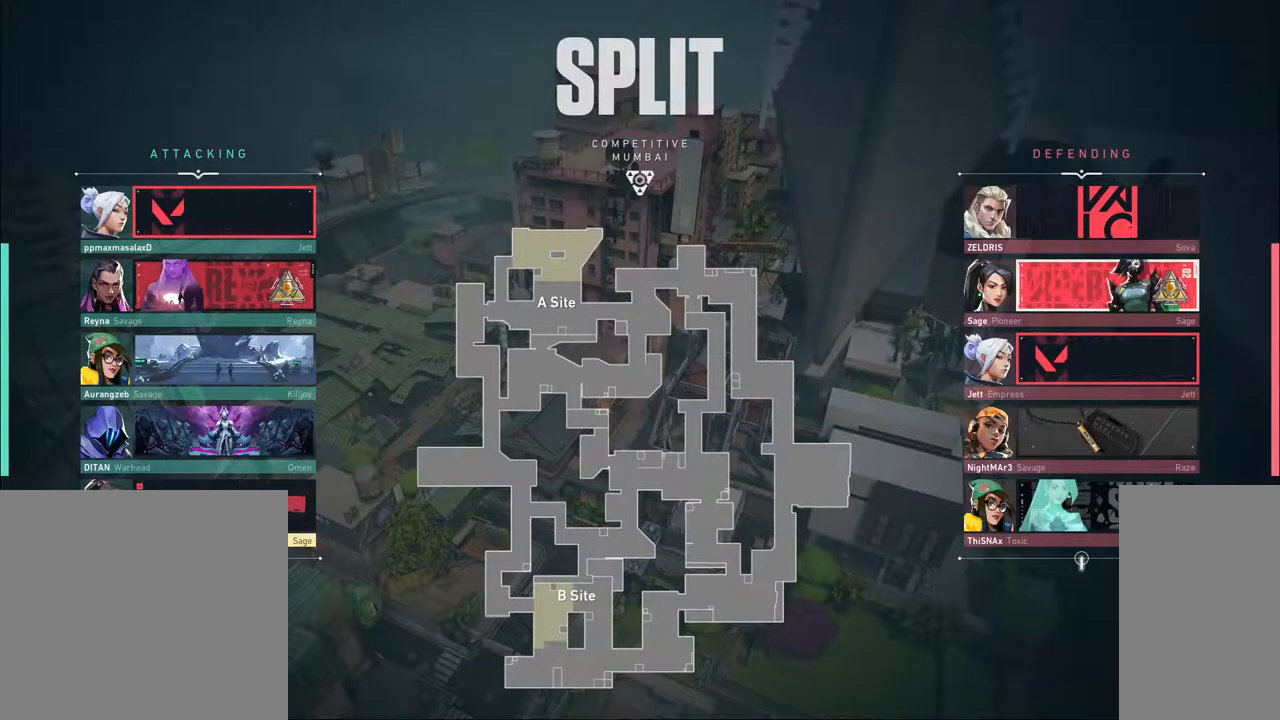
{"keys": [], "mouse": [], "events": [[150, "mouse_left", "down"], [233, "mouse_left", "up"]]}